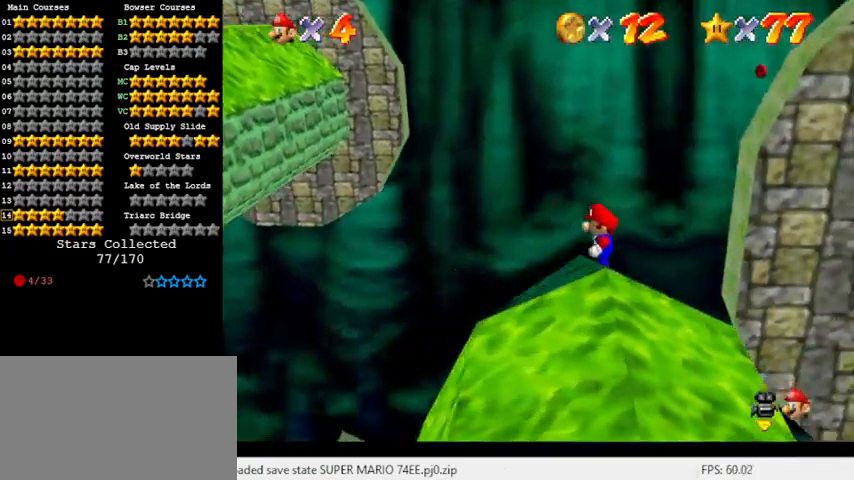
Gameplay with keyboard; each line is a JSON object with the keys held at the frame after it. "events" lists presses ("down") and releases ("up") of "a", "c", "ctrl", "d", "down", "left", "return", "right", "s", "shift", "up", "w", "x" and "y" between this image and that frame as [ms after this image, input, new state], when the widget could be followed in between. No other keys are recorded. Mouse input is not recorded.
{"keys": [], "events": [[100, "a", "up"], [200, "a", "down"], [300, "a", "up"], [433, "a", "down"], [467, "a", "up"]]}
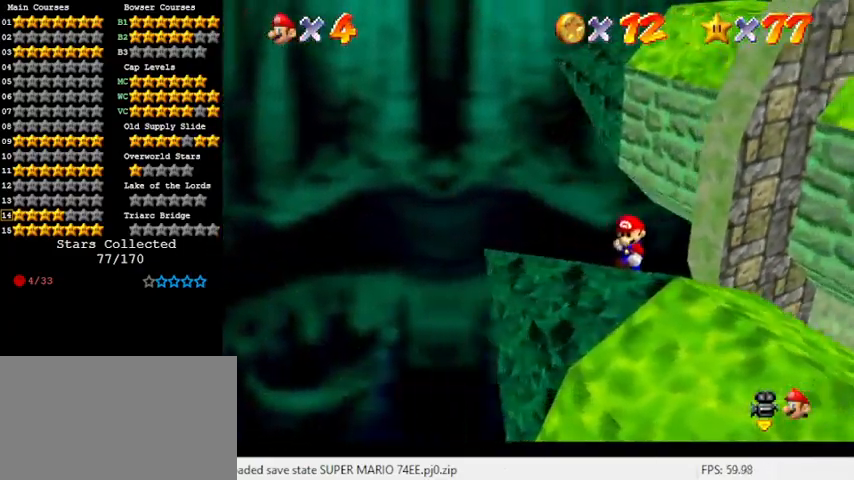
{"keys": ["up"], "events": [[67, "a", "down"], [167, "a", "up"], [500, "up", "down"]]}
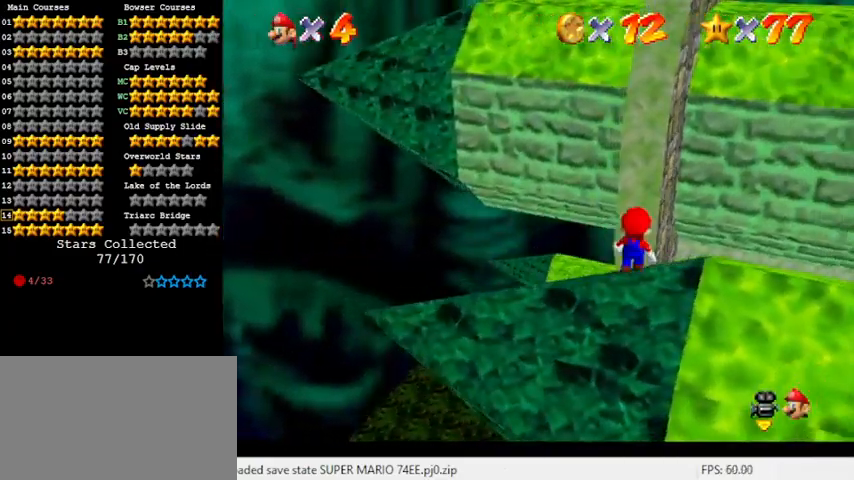
{"keys": [], "events": [[67, "up", "up"], [267, "shift", "down"], [367, "shift", "up"]]}
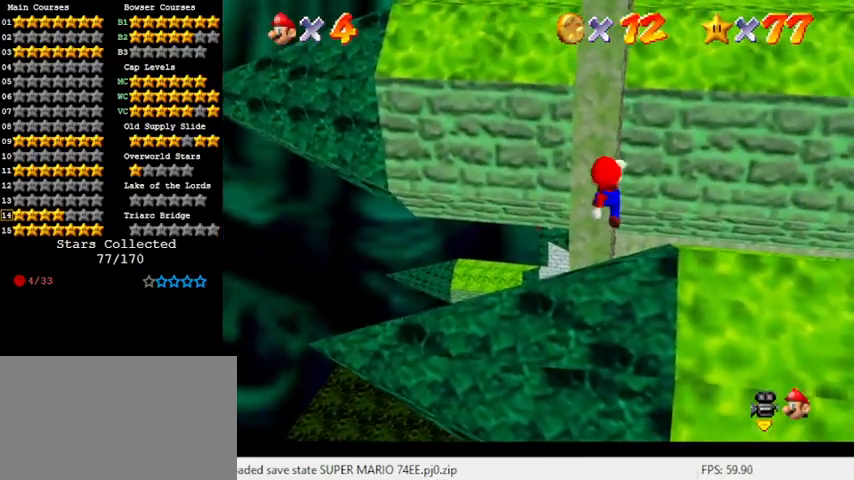
{"keys": ["shift", "up"], "events": [[233, "up", "down"], [333, "up", "up"], [367, "shift", "down"], [400, "up", "down"]]}
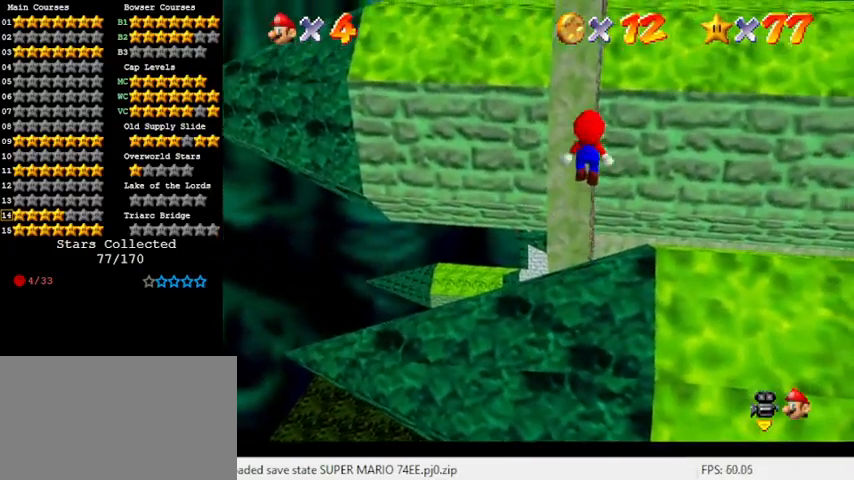
{"keys": ["ctrl", "shift", "up"], "events": [[233, "left", "down"], [367, "ctrl", "down"], [367, "left", "up"]]}
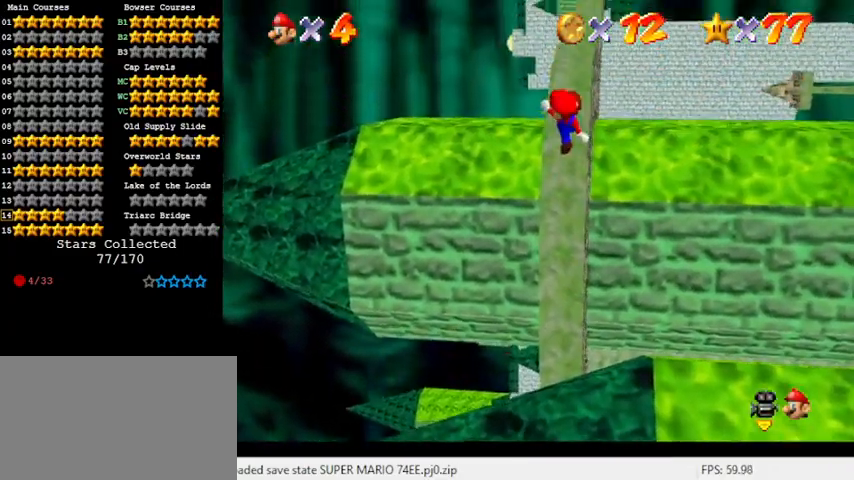
{"keys": ["up"], "events": [[67, "ctrl", "up"], [300, "shift", "up"]]}
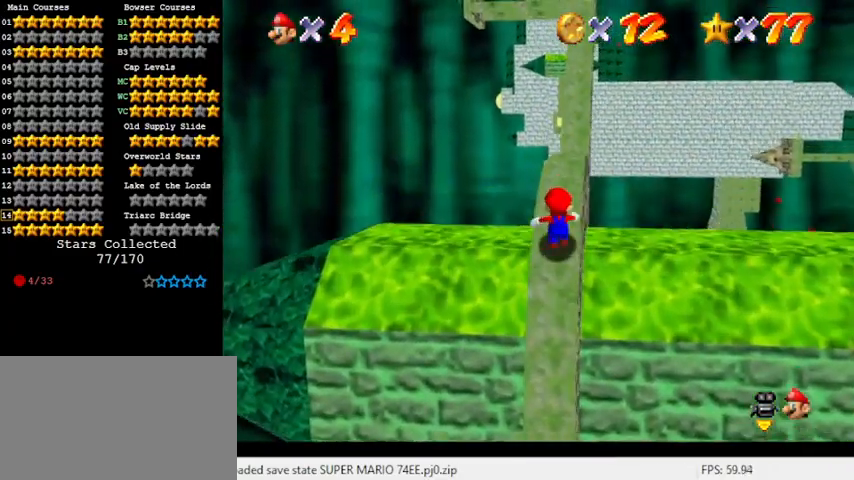
{"keys": ["up"], "events": [[33, "right", "down"], [133, "right", "up"]]}
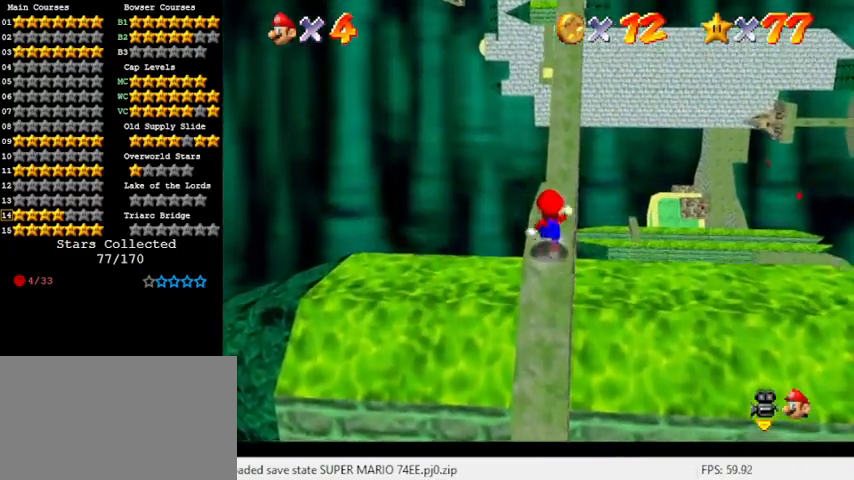
{"keys": [], "events": [[367, "up", "up"]]}
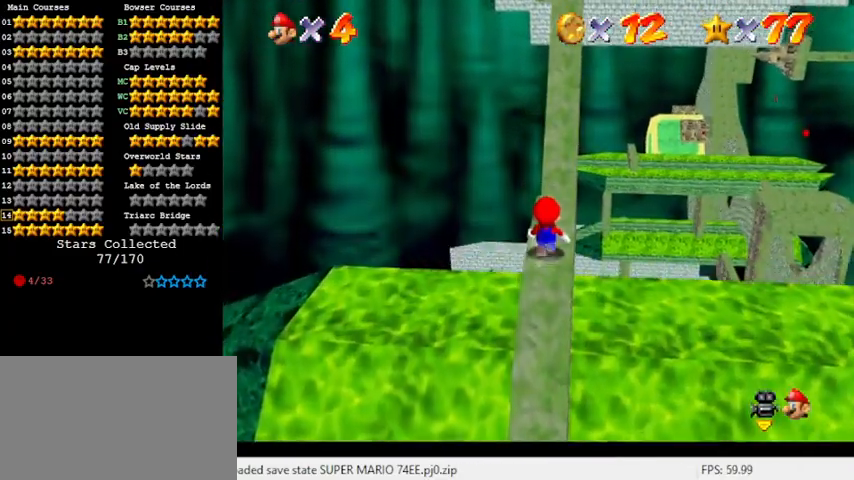
{"keys": ["right", "up"], "events": [[67, "up", "down"], [300, "right", "down"]]}
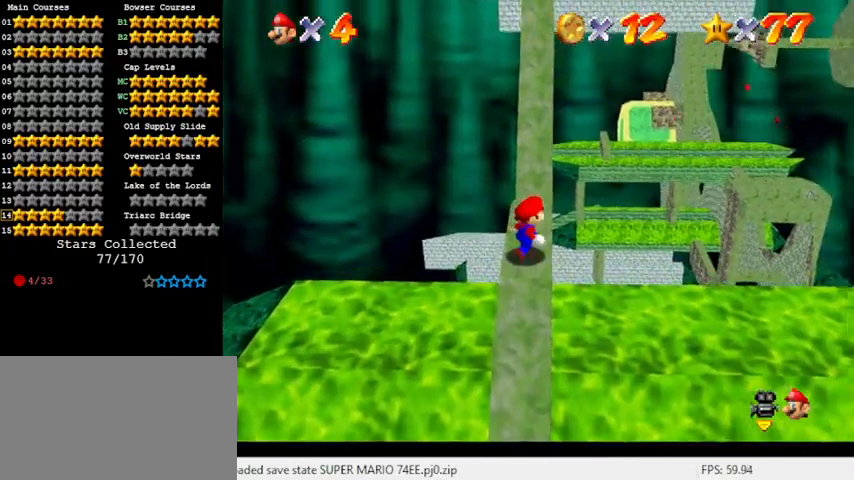
{"keys": ["right"], "events": [[33, "up", "up"]]}
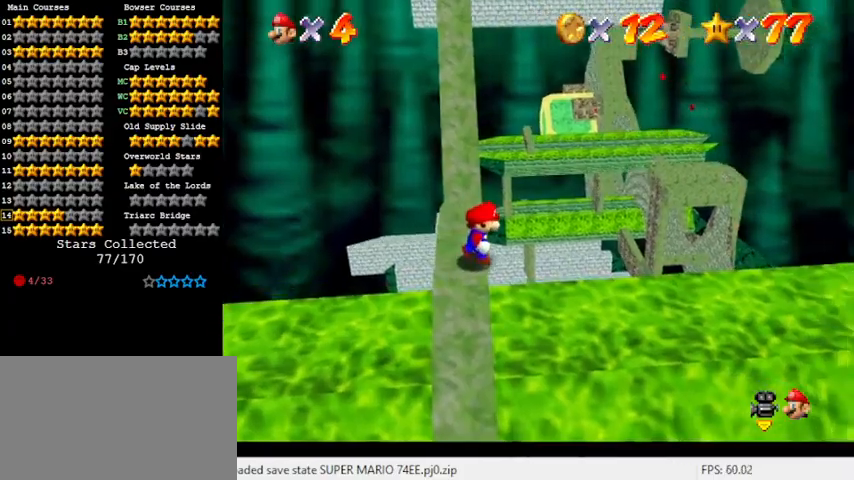
{"keys": [], "events": [[200, "right", "up"], [300, "w", "down"], [433, "w", "up"]]}
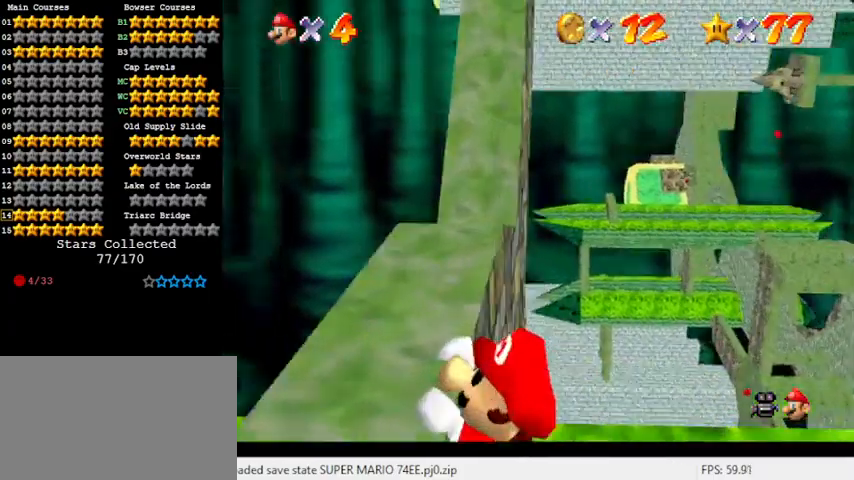
{"keys": [], "events": [[133, "shift", "down"], [333, "shift", "up"]]}
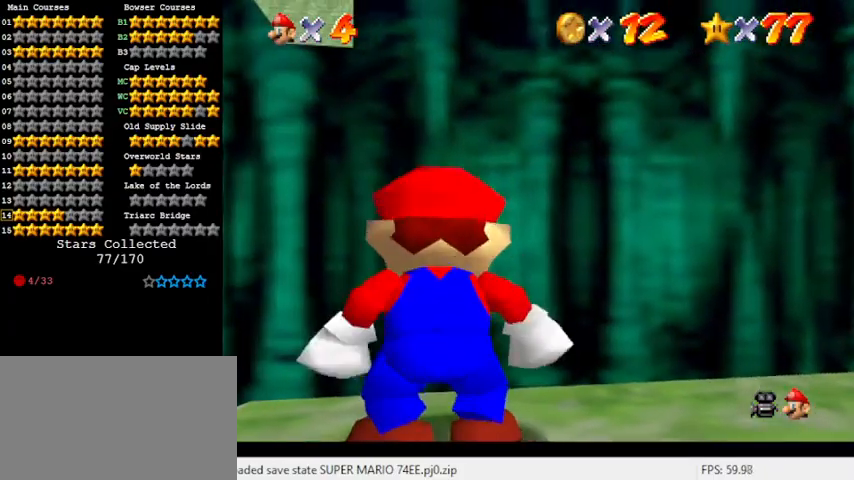
{"keys": [], "events": [[233, "ctrl", "down"], [367, "ctrl", "up"]]}
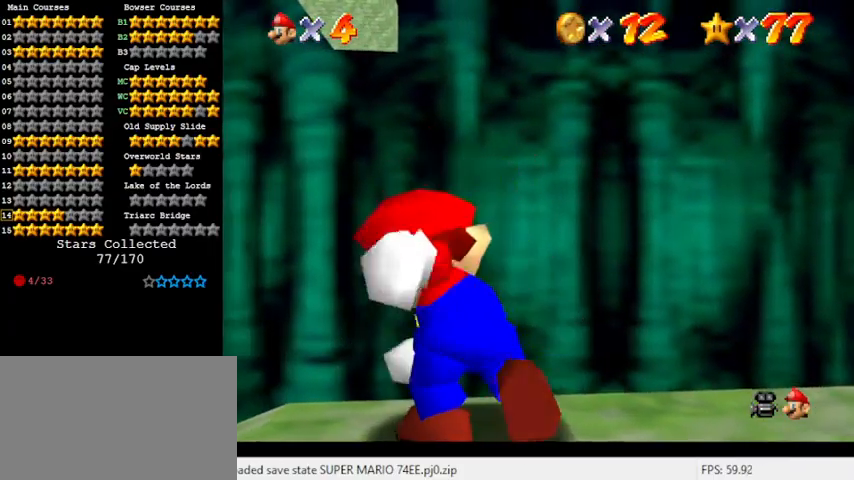
{"keys": [], "events": []}
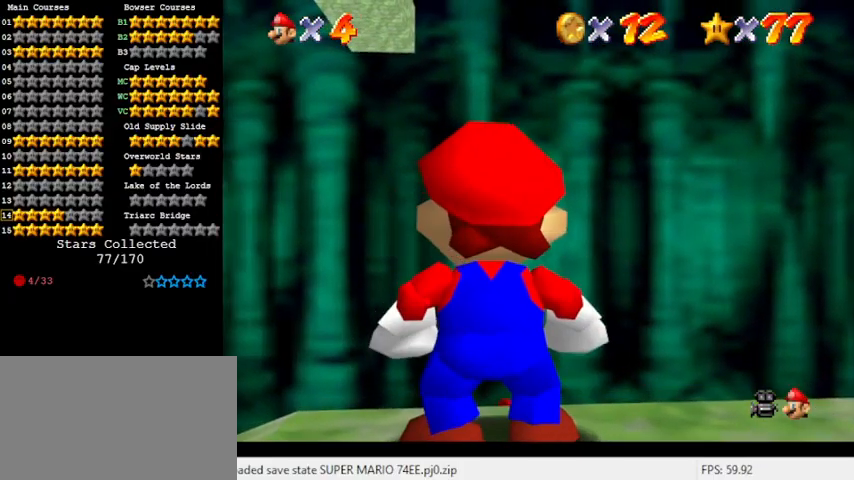
{"keys": [], "events": [[367, "right", "down"], [433, "right", "up"]]}
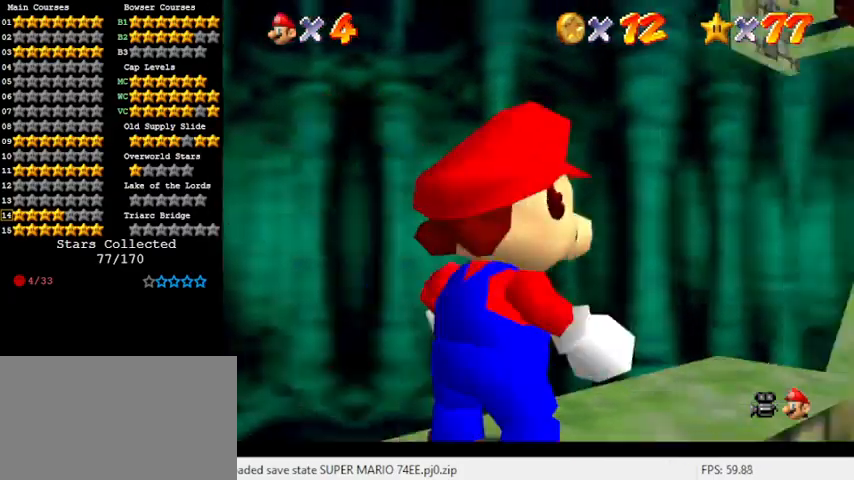
{"keys": [], "events": [[367, "s", "down"], [400, "s", "up"]]}
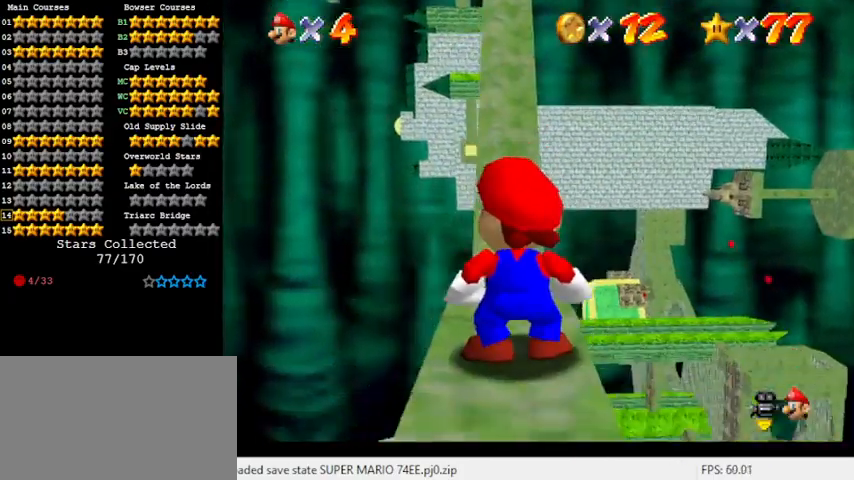
{"keys": [], "events": [[33, "shift", "down"], [133, "shift", "up"], [233, "down", "down"], [400, "down", "up"]]}
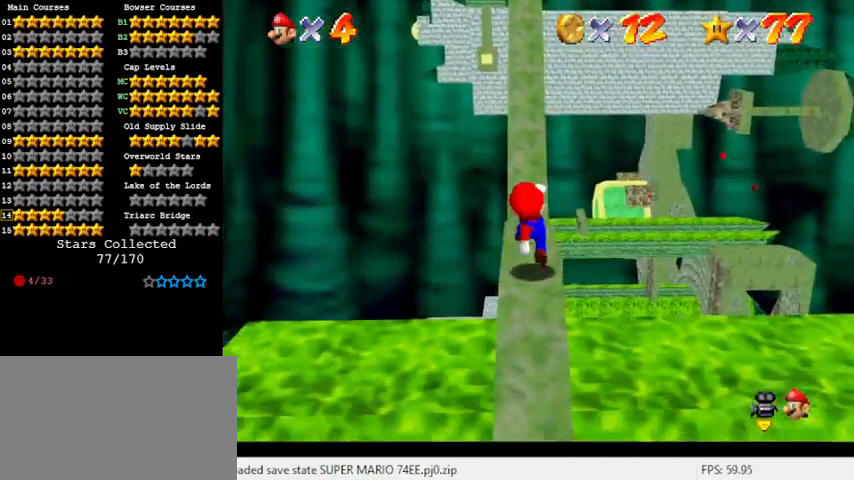
{"keys": ["shift"], "events": [[267, "shift", "down"], [367, "shift", "up"], [500, "shift", "down"]]}
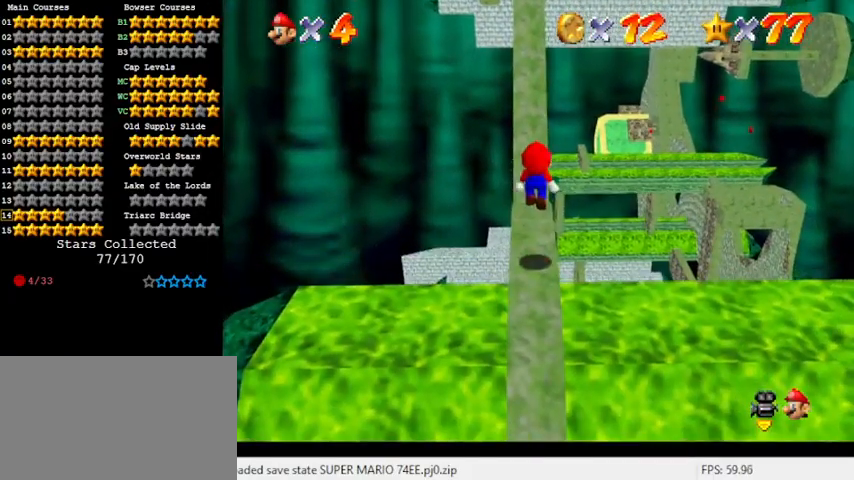
{"keys": [], "events": [[100, "down", "down"], [200, "down", "up"], [333, "shift", "up"]]}
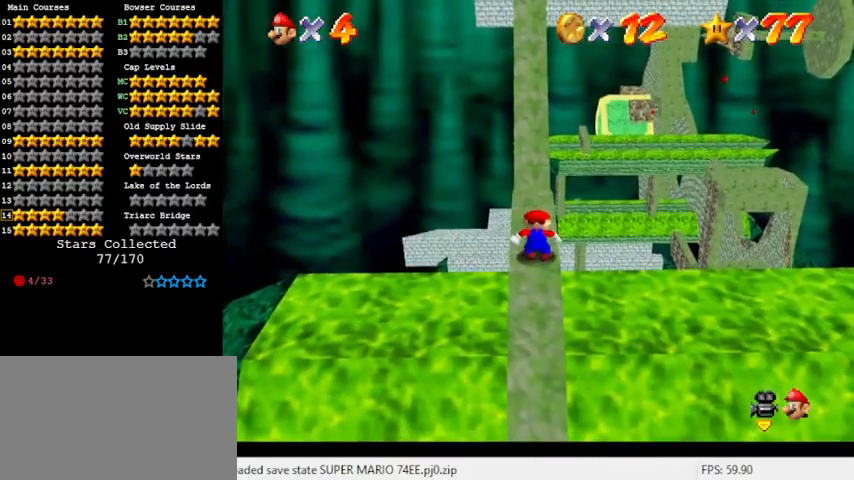
{"keys": ["right"], "events": [[67, "up", "down"], [200, "right", "down"], [233, "up", "up"]]}
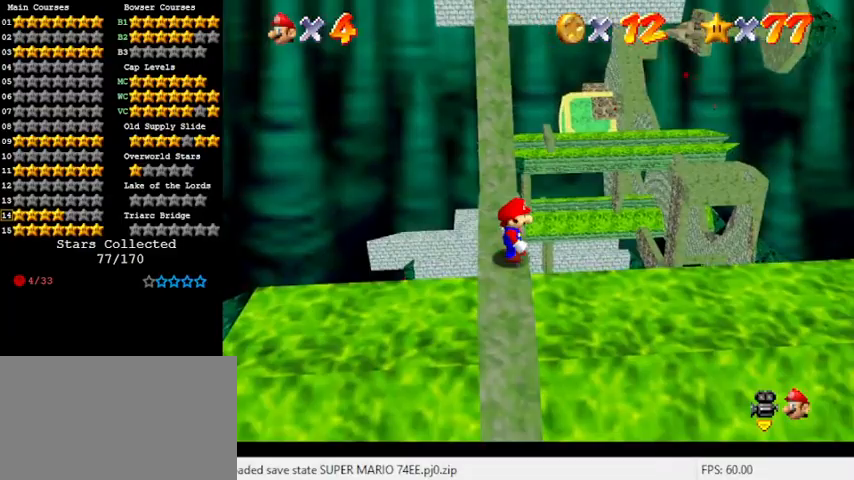
{"keys": ["w"], "events": [[333, "right", "up"], [433, "w", "down"]]}
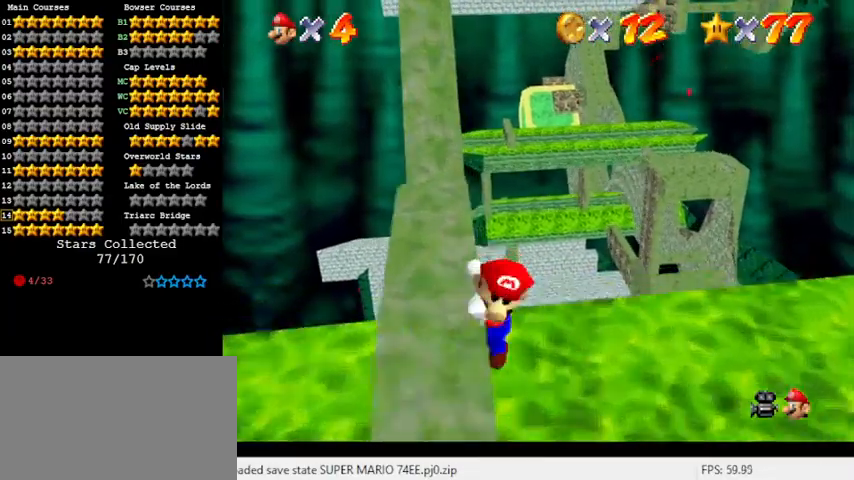
{"keys": [], "events": [[67, "w", "up"], [267, "shift", "down"], [400, "shift", "up"]]}
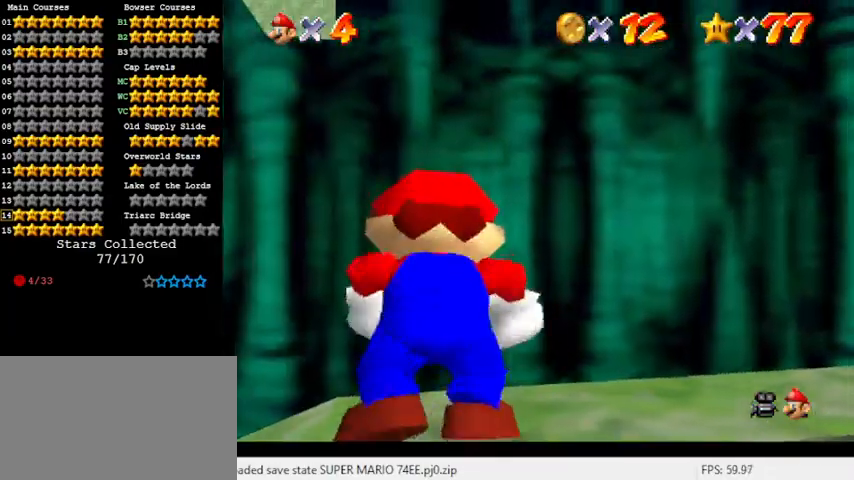
{"keys": [], "events": [[367, "ctrl", "down"], [467, "ctrl", "up"]]}
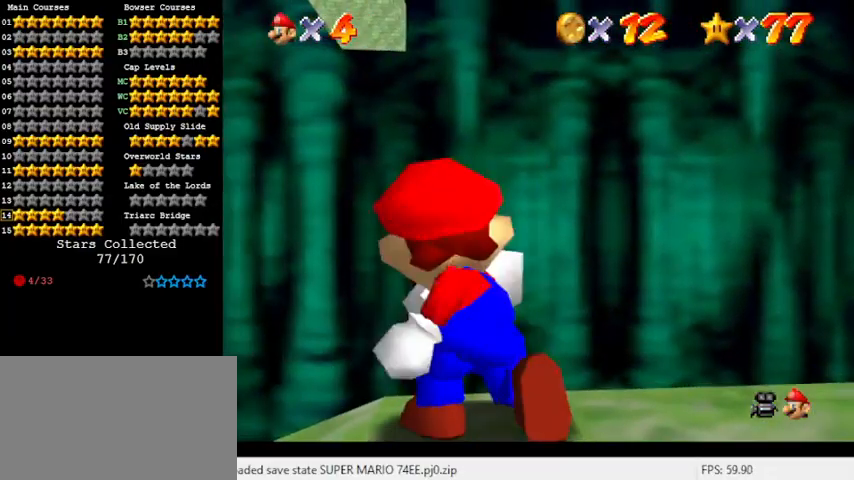
{"keys": [], "events": []}
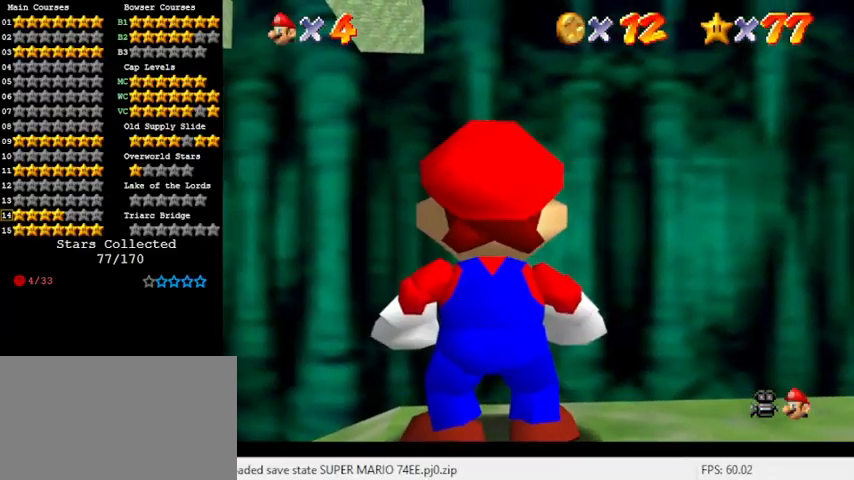
{"keys": [], "events": [[333, "right", "down"], [400, "right", "up"]]}
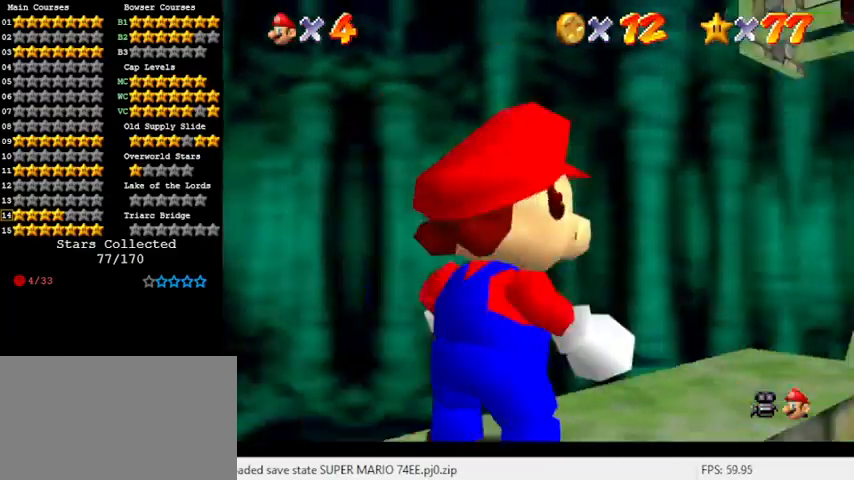
{"keys": [], "events": [[300, "s", "down"], [400, "s", "up"]]}
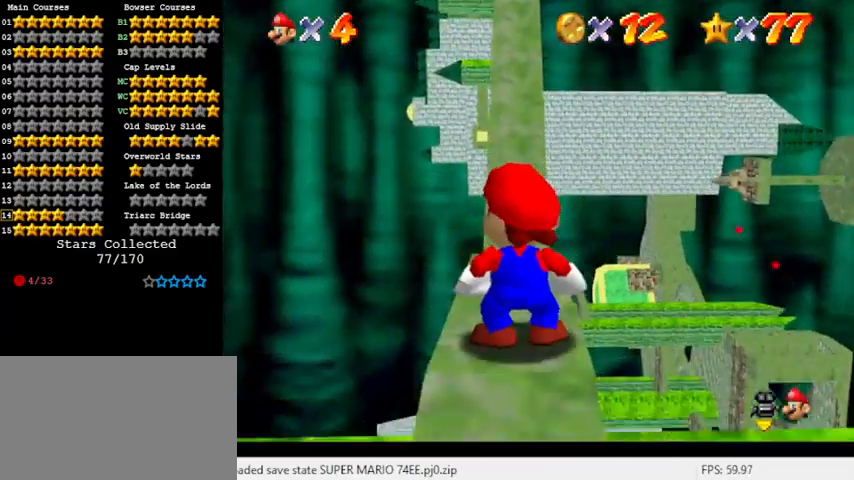
{"keys": [], "events": [[33, "shift", "down"], [133, "shift", "up"], [233, "shift", "down"], [400, "shift", "up"]]}
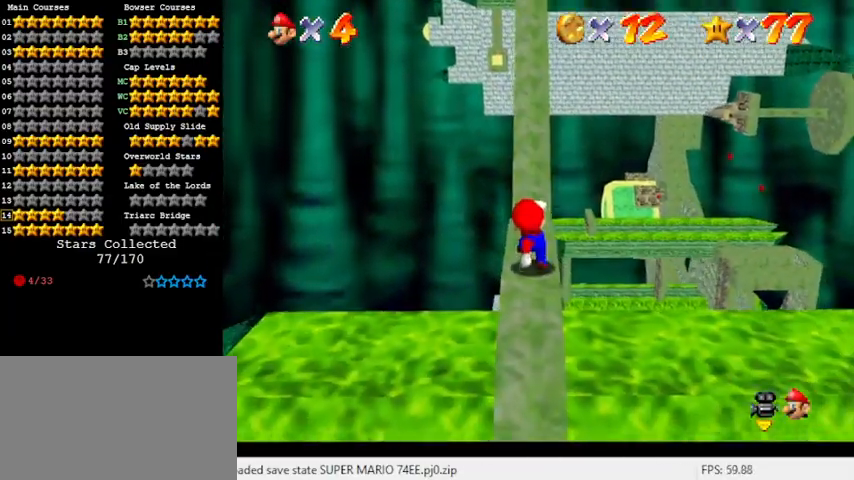
{"keys": ["down", "shift"], "events": [[133, "shift", "down"], [233, "shift", "up"], [367, "shift", "down"], [400, "down", "down"]]}
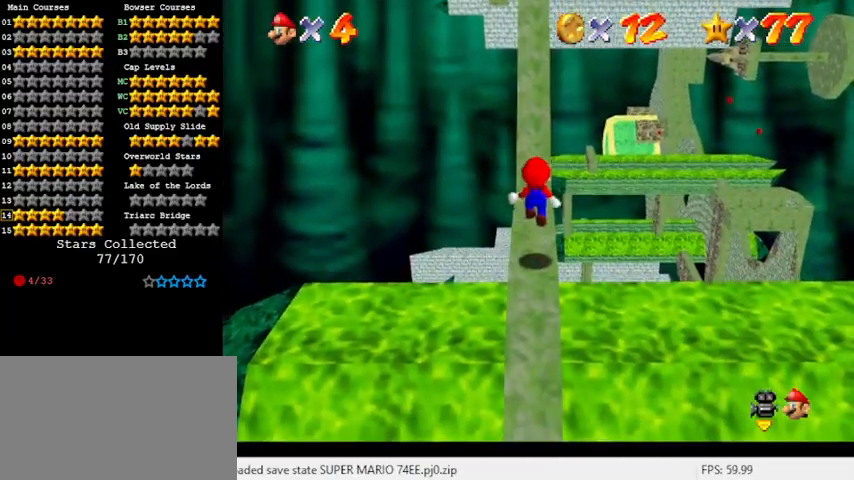
{"keys": ["shift", "up"], "events": [[67, "down", "up"], [467, "up", "down"]]}
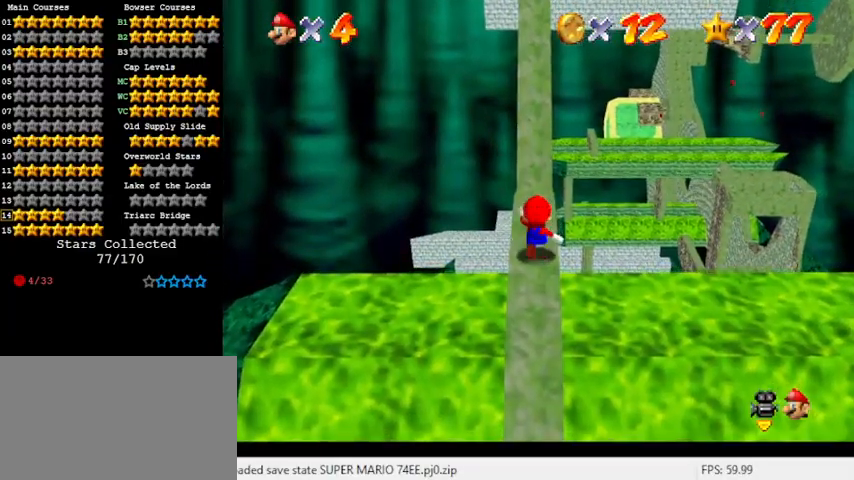
{"keys": ["shift", "up"], "events": [[300, "ctrl", "down"], [467, "ctrl", "up"]]}